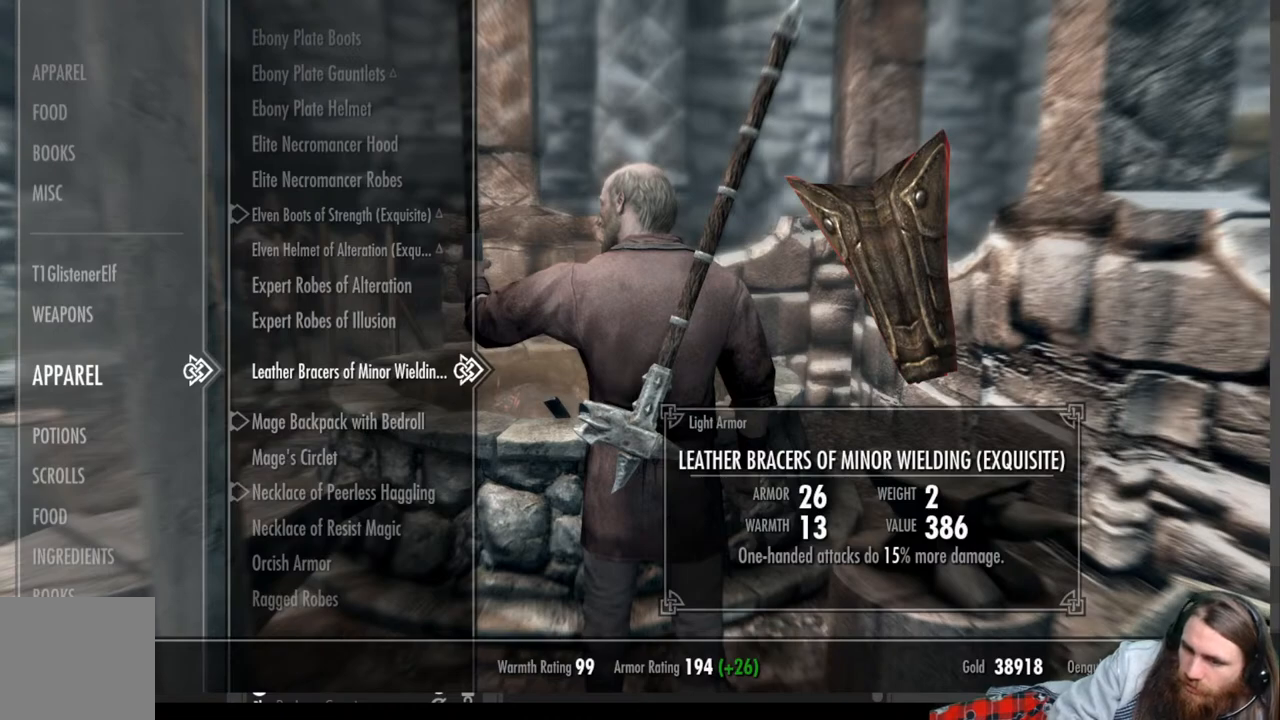
Gameplay with a controller (Xbox layout); each line is a JSON object with the inputs held at the frame after it. "events" lists button and stick changes between this image and that frame as [ms after this image, input, new state], when the widget could be followed in between.
{"buttons": ["DPAD_DOWN"], "left_stick": "center", "right_stick": "center", "events": [[450, "DPAD_DOWN", "down"]]}
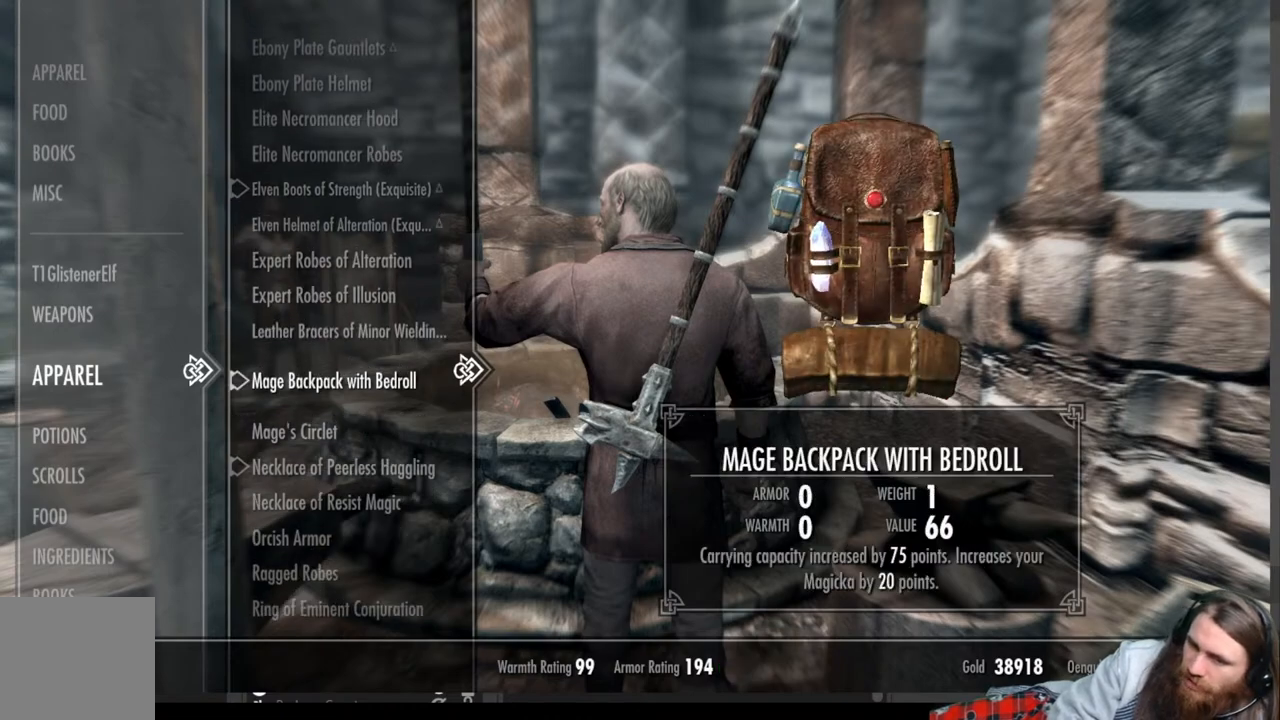
{"buttons": ["DPAD_DOWN"], "left_stick": "center", "right_stick": "center", "events": [[183, "DPAD_DOWN", "up"], [450, "DPAD_DOWN", "down"]]}
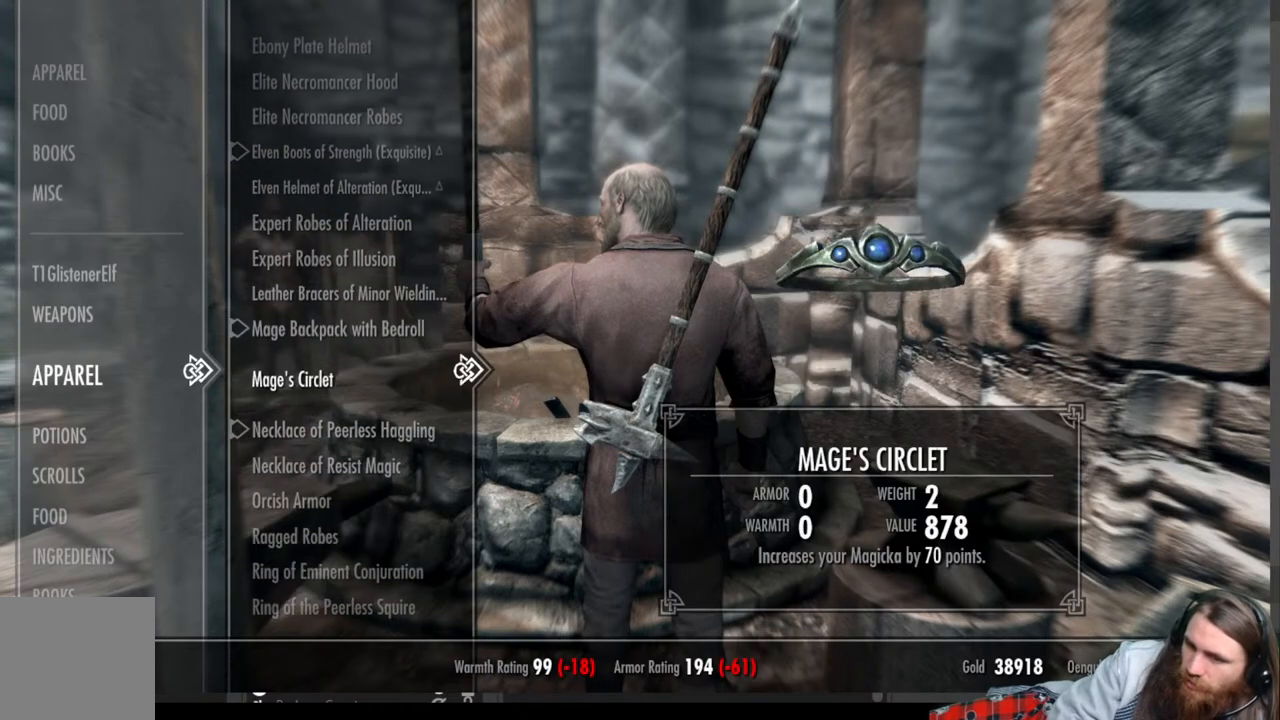
{"buttons": [], "left_stick": "center", "right_stick": "center", "events": [[83, "DPAD_DOWN", "up"], [167, "DPAD_DOWN", "down"], [267, "DPAD_DOWN", "up"], [350, "DPAD_DOWN", "down"], [450, "DPAD_DOWN", "up"]]}
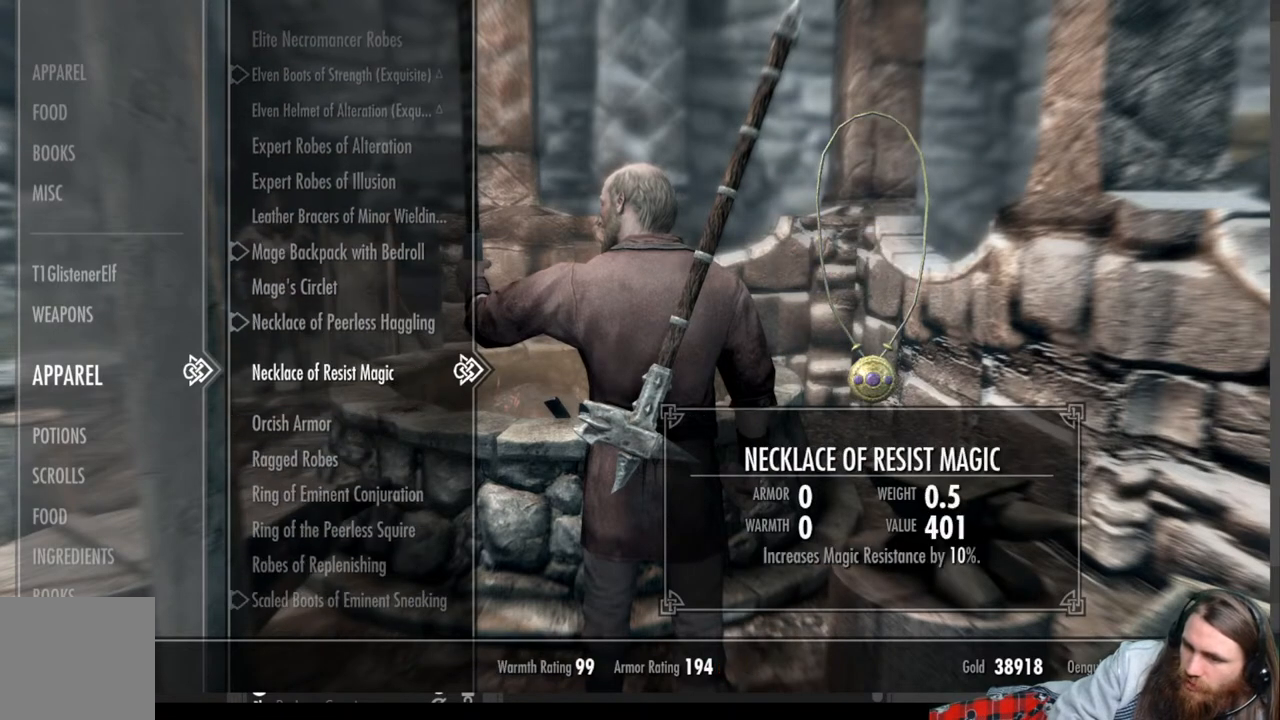
{"buttons": [], "left_stick": "center", "right_stick": "center", "events": [[17, "DPAD_DOWN", "down"], [133, "DPAD_DOWN", "up"]]}
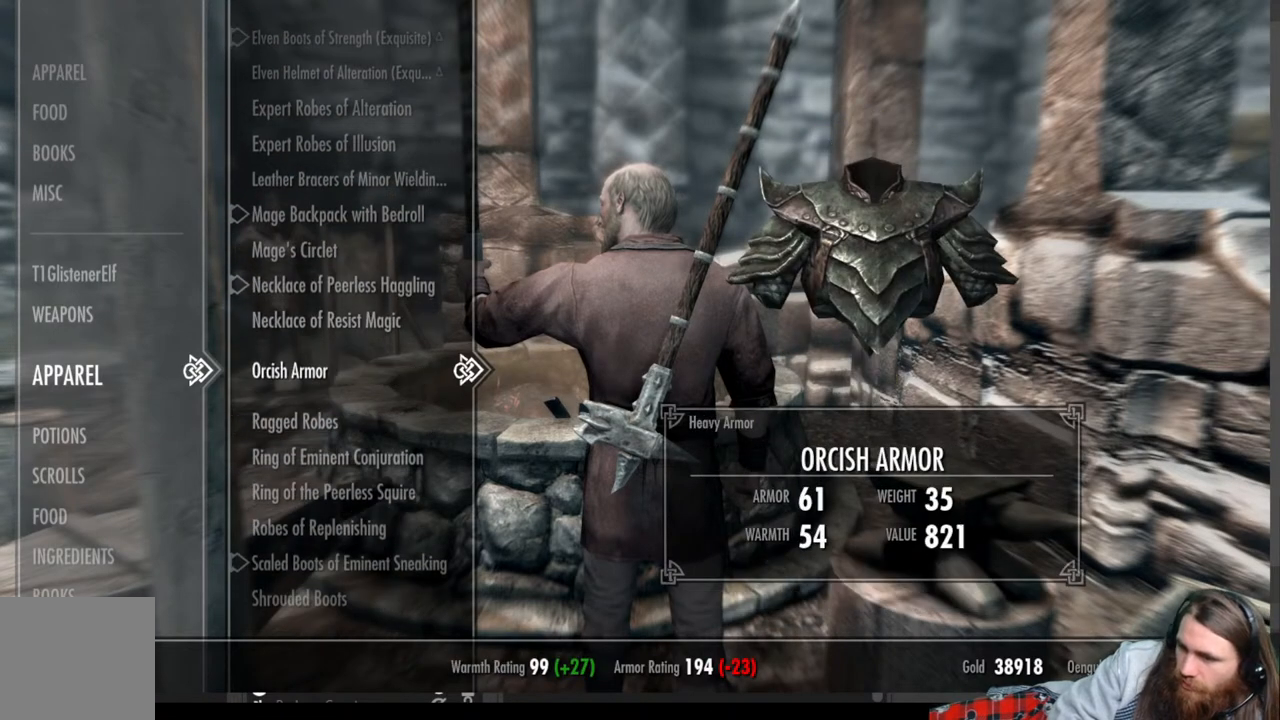
{"buttons": [], "left_stick": "center", "right_stick": "center", "events": []}
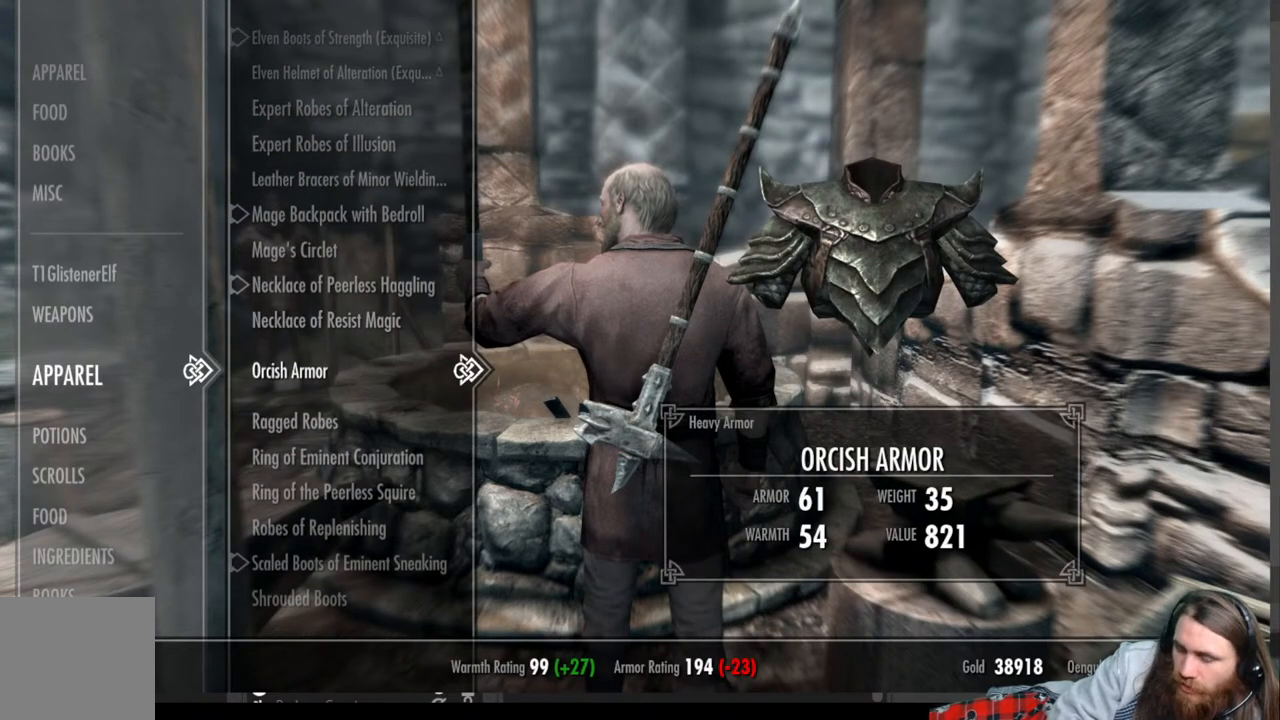
{"buttons": [], "left_stick": "center", "right_stick": "center", "events": []}
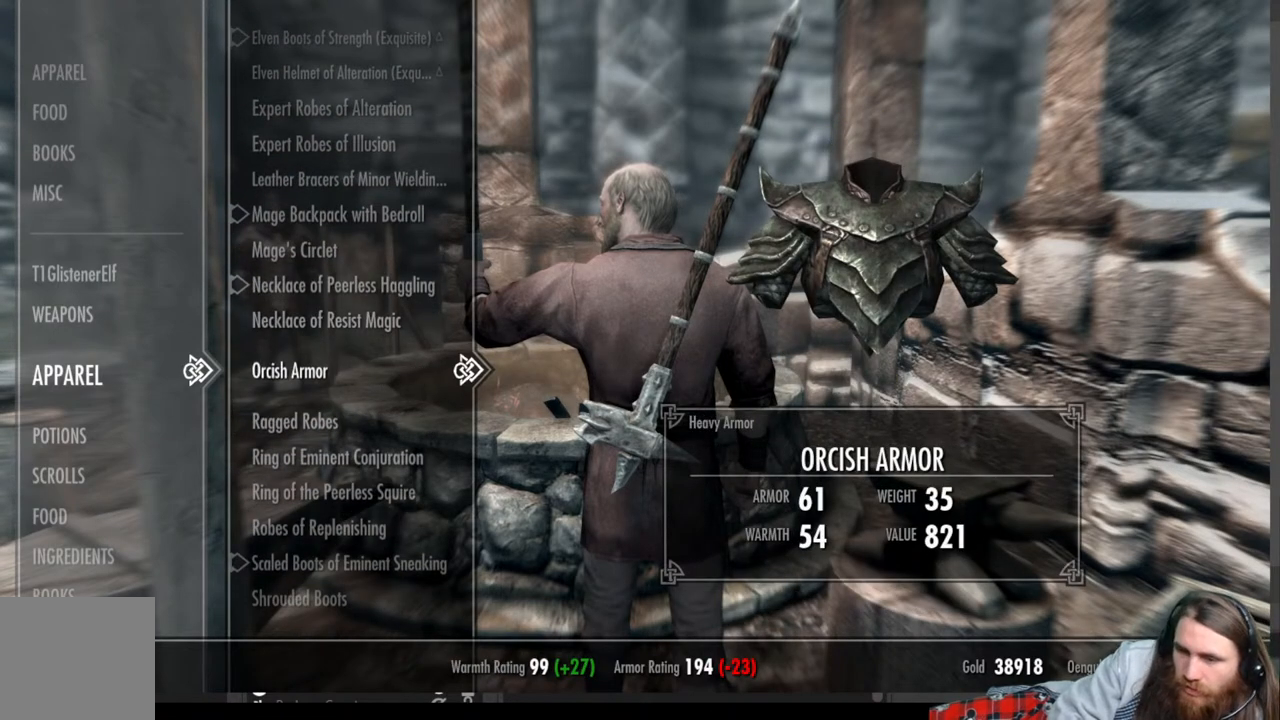
{"buttons": [], "left_stick": "center", "right_stick": "center", "events": []}
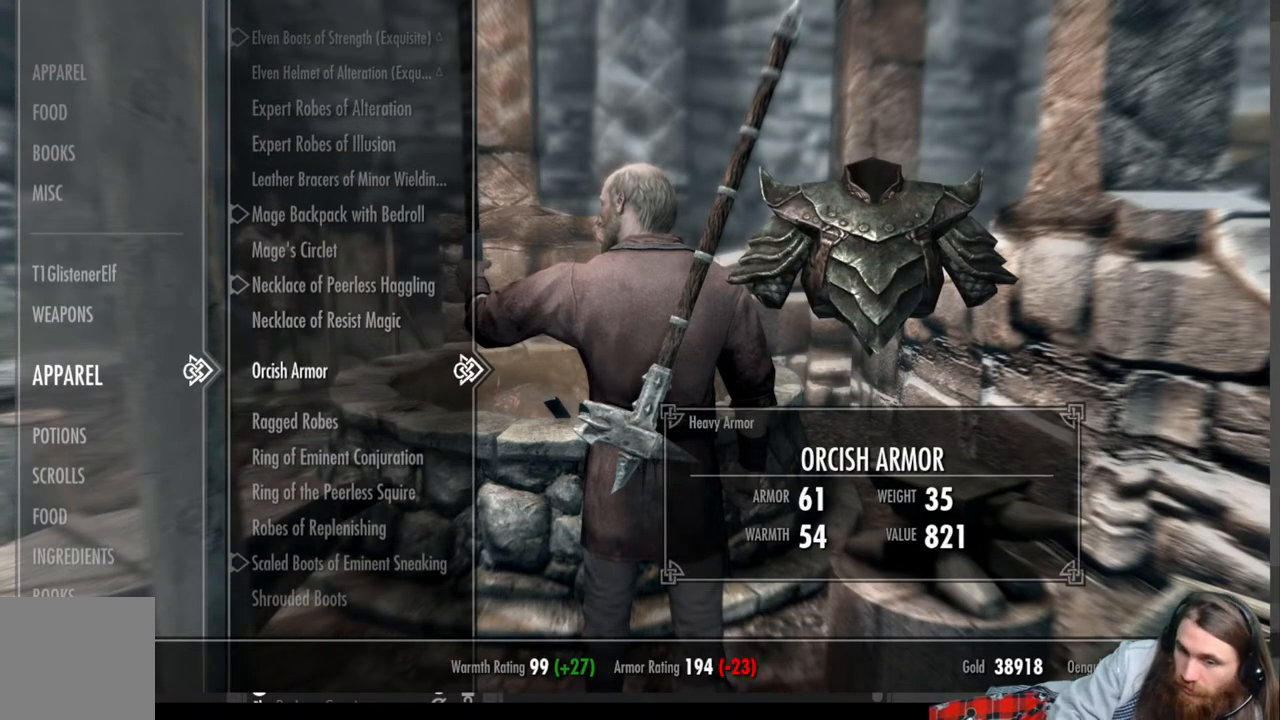
{"buttons": [], "left_stick": "center", "right_stick": "center", "events": [[367, "DPAD_DOWN", "down"], [483, "DPAD_DOWN", "up"]]}
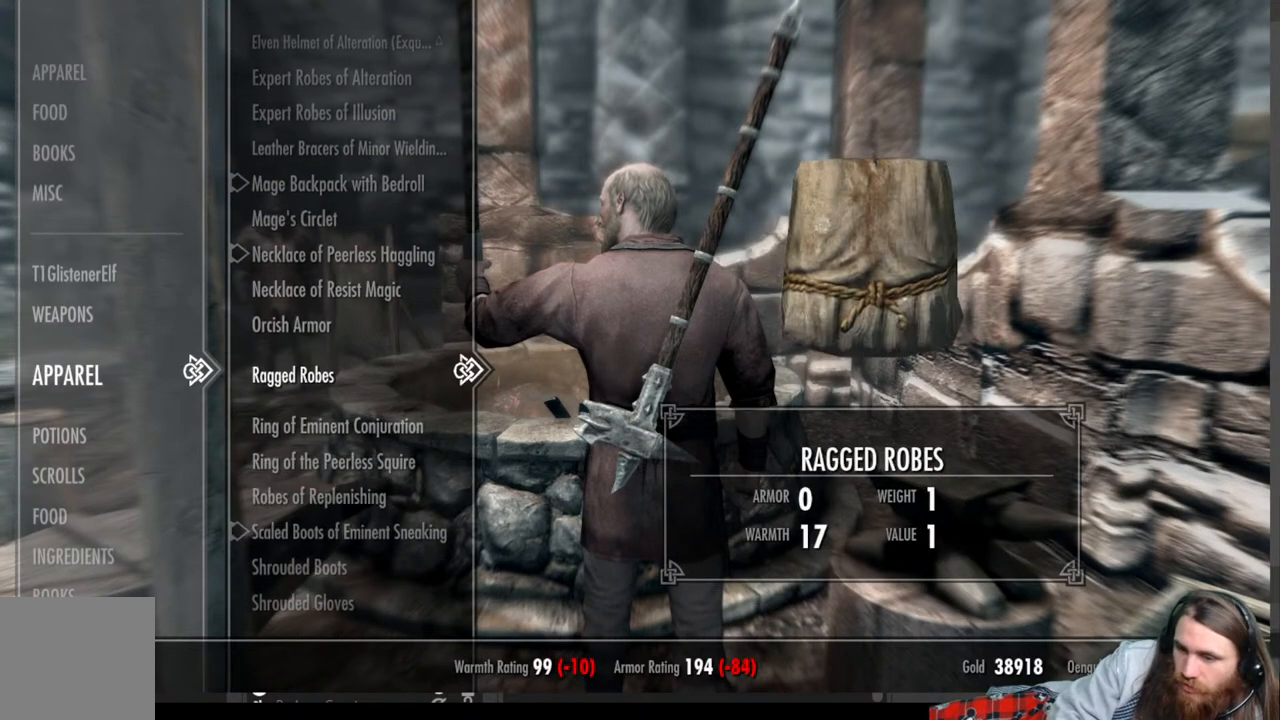
{"buttons": [], "left_stick": "center", "right_stick": "center", "events": []}
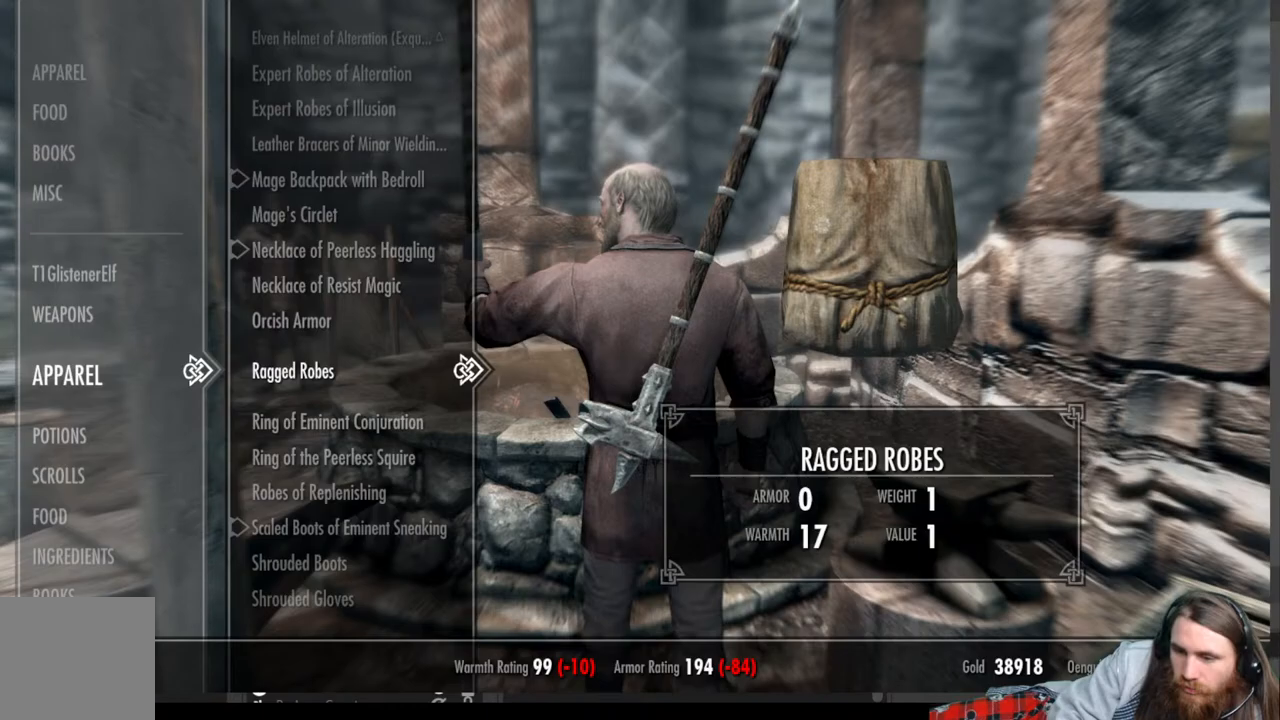
{"buttons": [], "left_stick": "center", "right_stick": "center", "events": []}
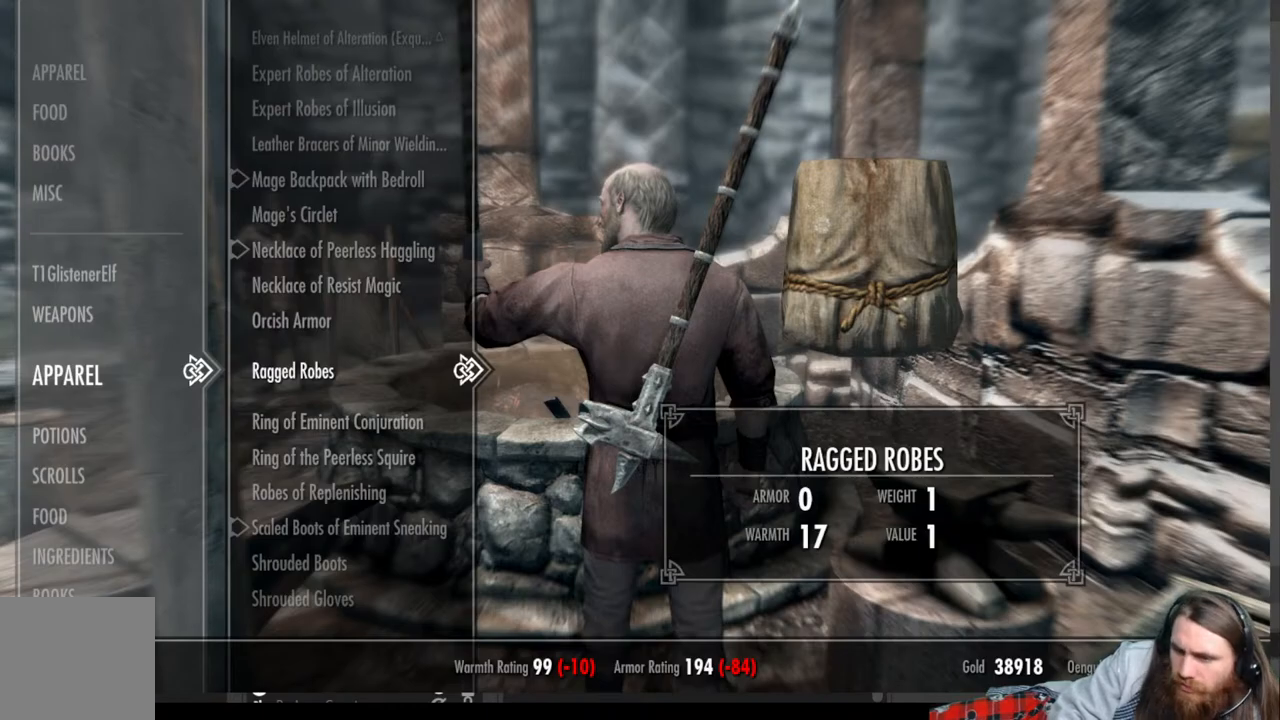
{"buttons": [], "left_stick": "center", "right_stick": "center", "events": []}
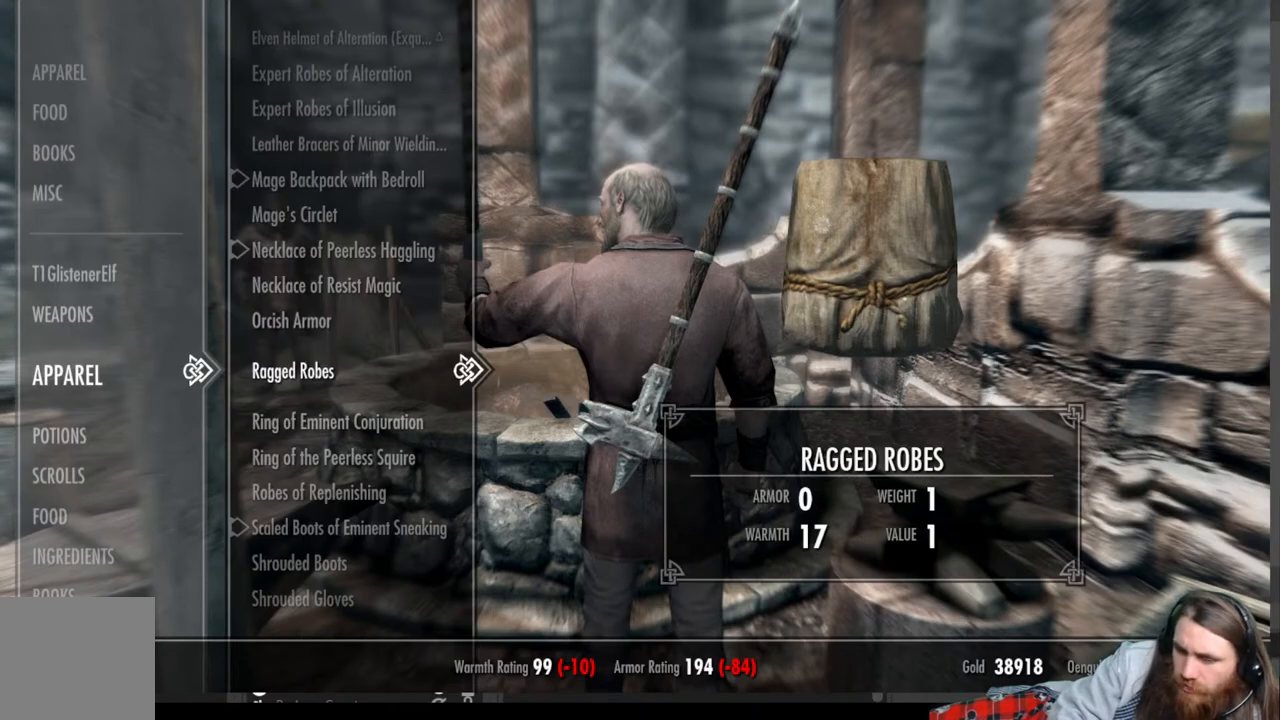
{"buttons": ["DPAD_UP"], "left_stick": "center", "right_stick": "center", "events": [[483, "DPAD_UP", "down"]]}
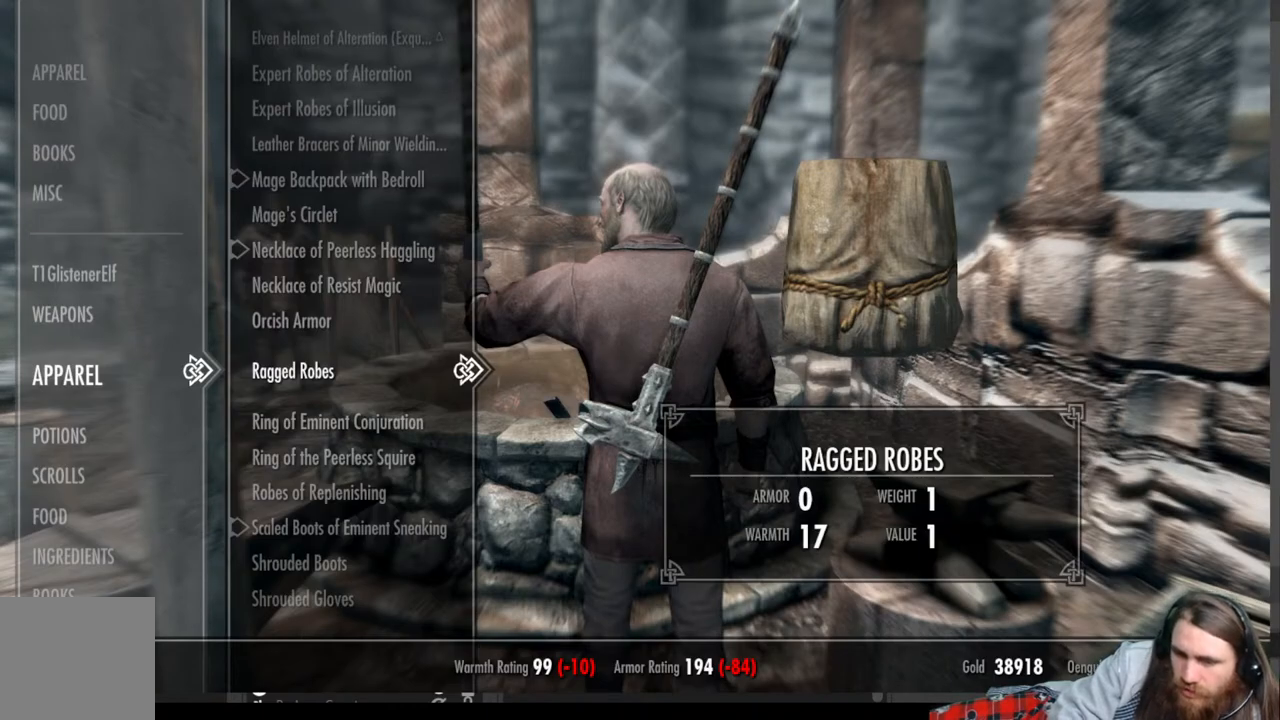
{"buttons": [], "left_stick": "center", "right_stick": "center", "events": [[117, "DPAD_UP", "up"]]}
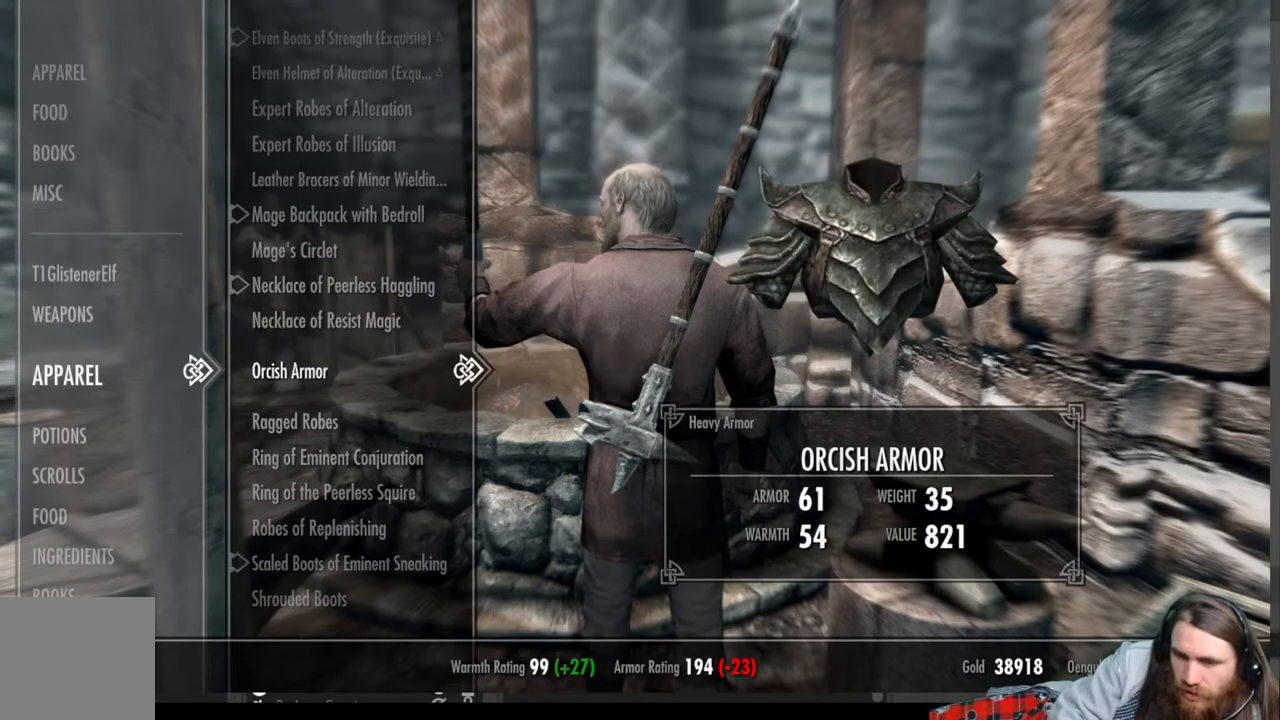
{"buttons": [], "left_stick": "center", "right_stick": "center", "events": []}
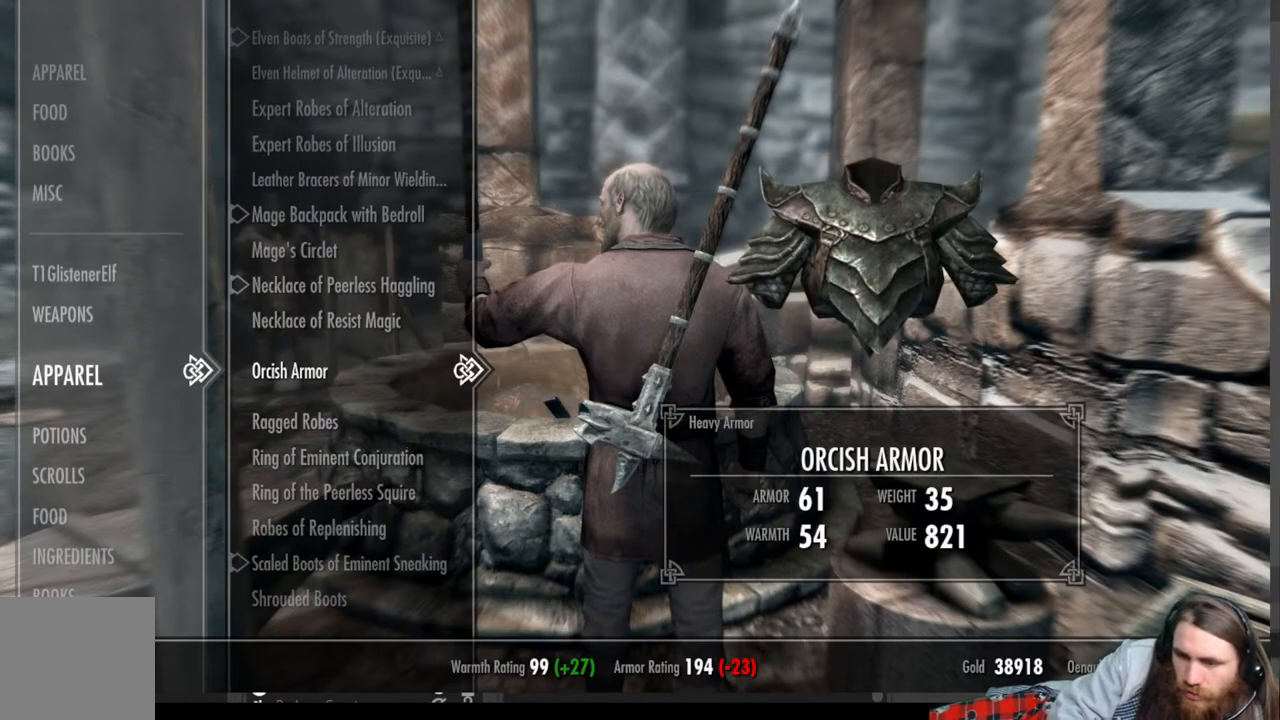
{"buttons": [], "left_stick": "center", "right_stick": "center", "events": []}
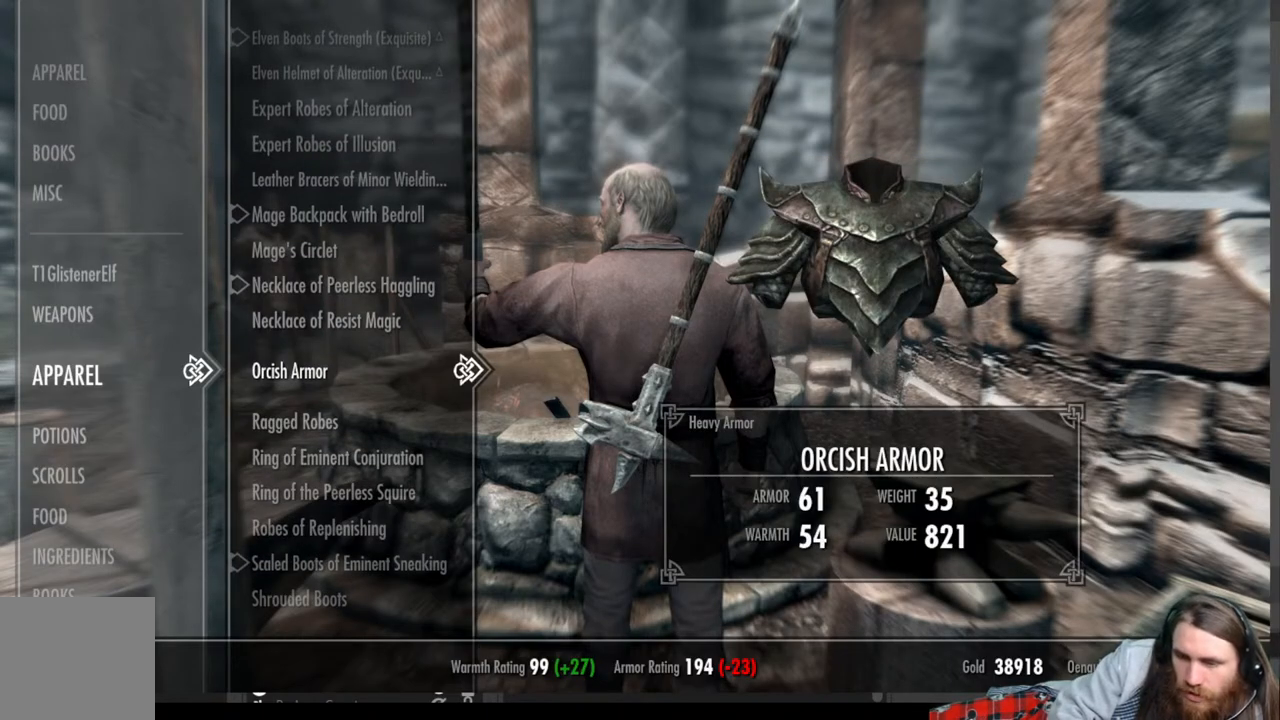
{"buttons": [], "left_stick": "center", "right_stick": "center", "events": []}
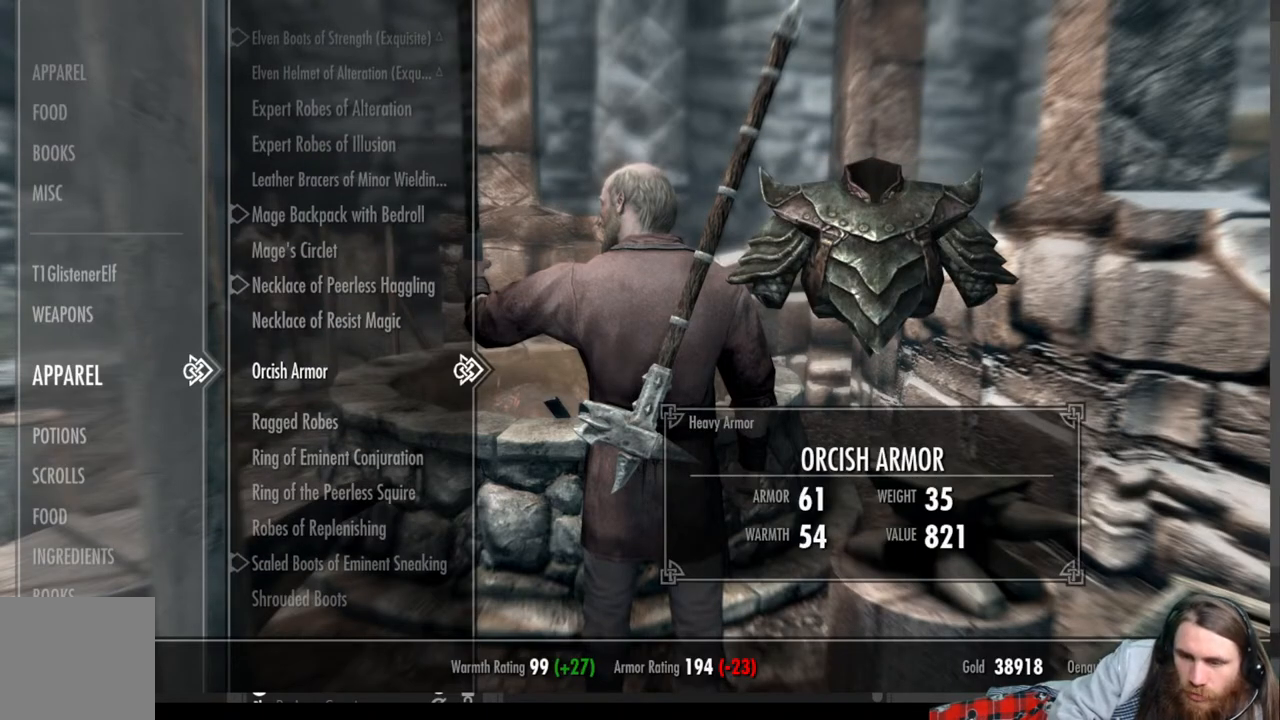
{"buttons": [], "left_stick": "down-right", "right_stick": "down-right", "events": [[67, "B", "down"], [167, "B", "up"], [217, "left_stick", "down-right"], [433, "right_stick", "down-right"]]}
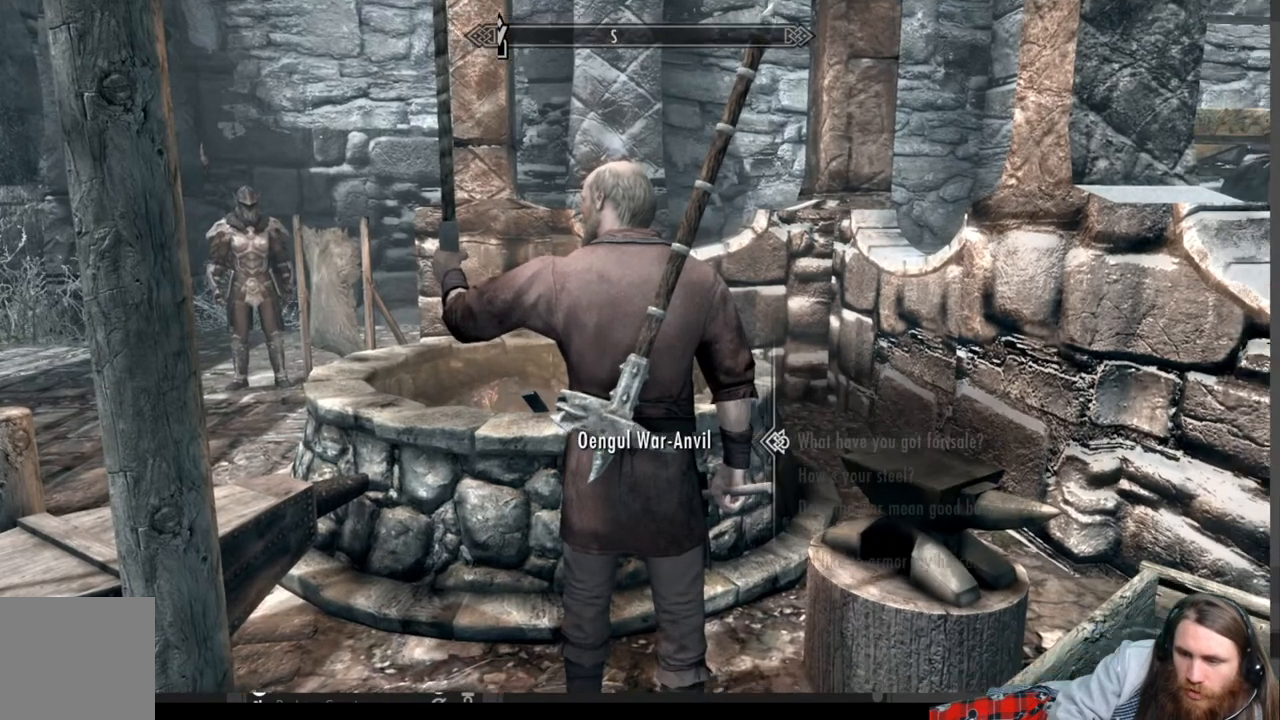
{"buttons": [], "left_stick": "down-right", "right_stick": "center", "events": [[150, "right_stick", "center"], [233, "left_stick", "center"], [250, "B", "down"], [317, "B", "up"], [350, "left_stick", "down-right"]]}
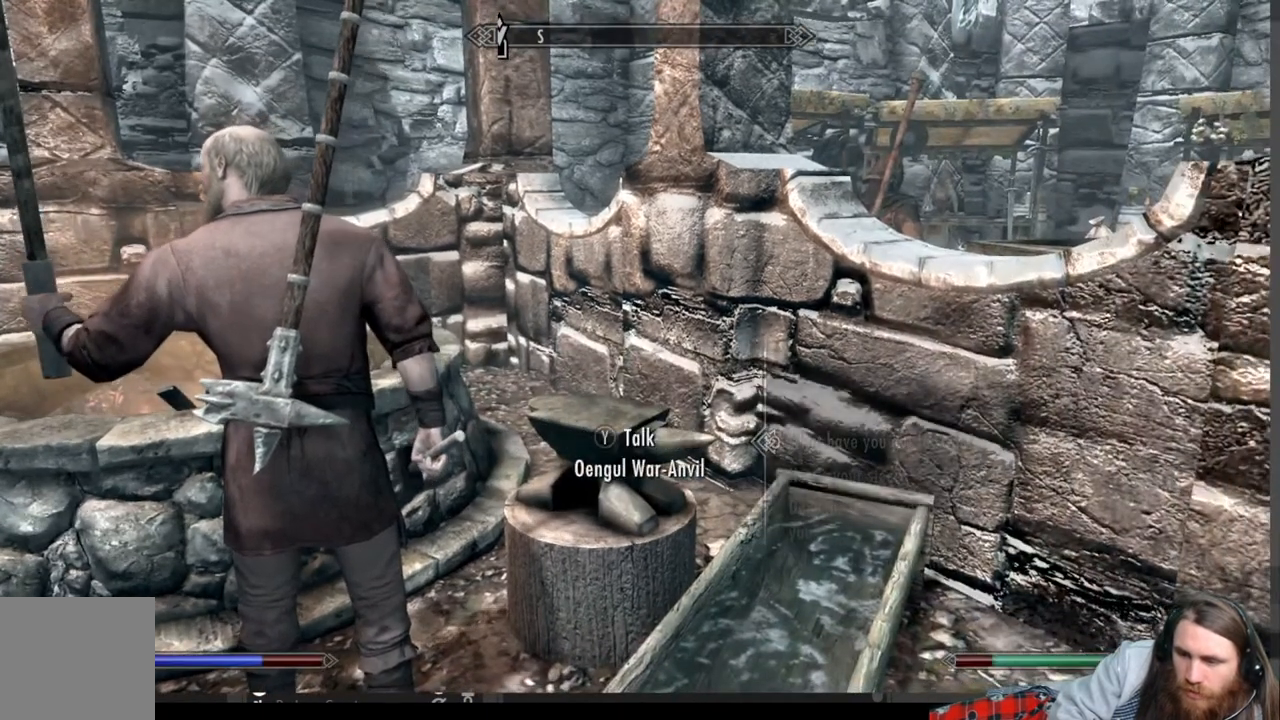
{"buttons": [], "left_stick": "right", "right_stick": "right", "events": [[33, "right_stick", "right"], [450, "left_stick", "right"]]}
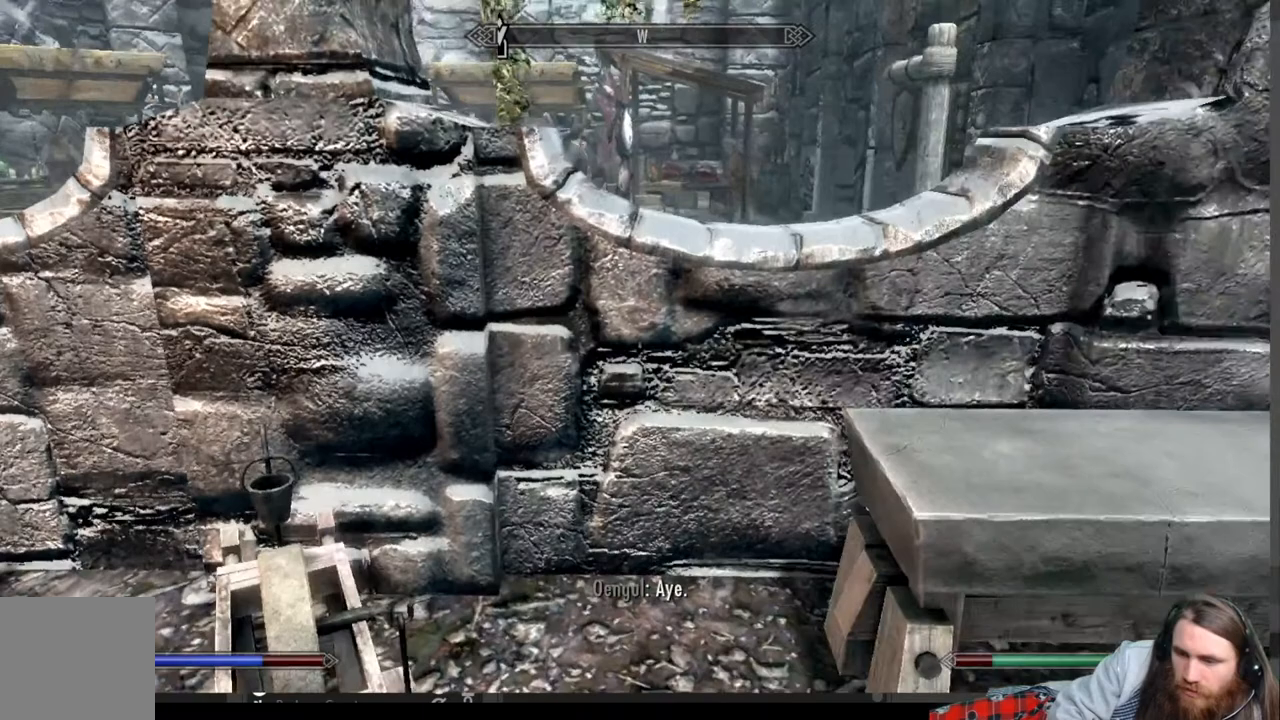
{"buttons": [], "left_stick": "left", "right_stick": "down-left", "events": [[100, "left_stick", "up-right"], [133, "right_stick", "center"], [283, "right_stick", "down-left"], [367, "left_stick", "up"], [483, "left_stick", "left"]]}
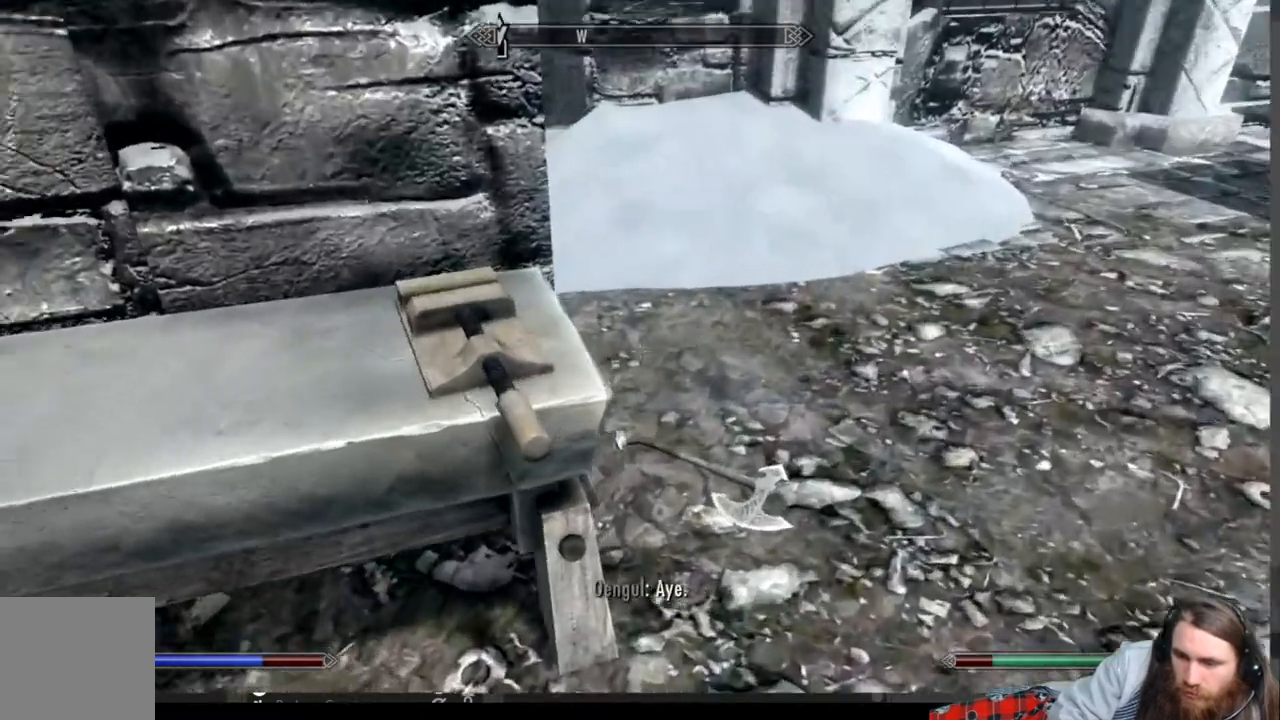
{"buttons": [], "left_stick": "center", "right_stick": "center", "events": [[133, "left_stick", "center"], [217, "Y", "down"], [217, "right_stick", "center"], [350, "Y", "up"]]}
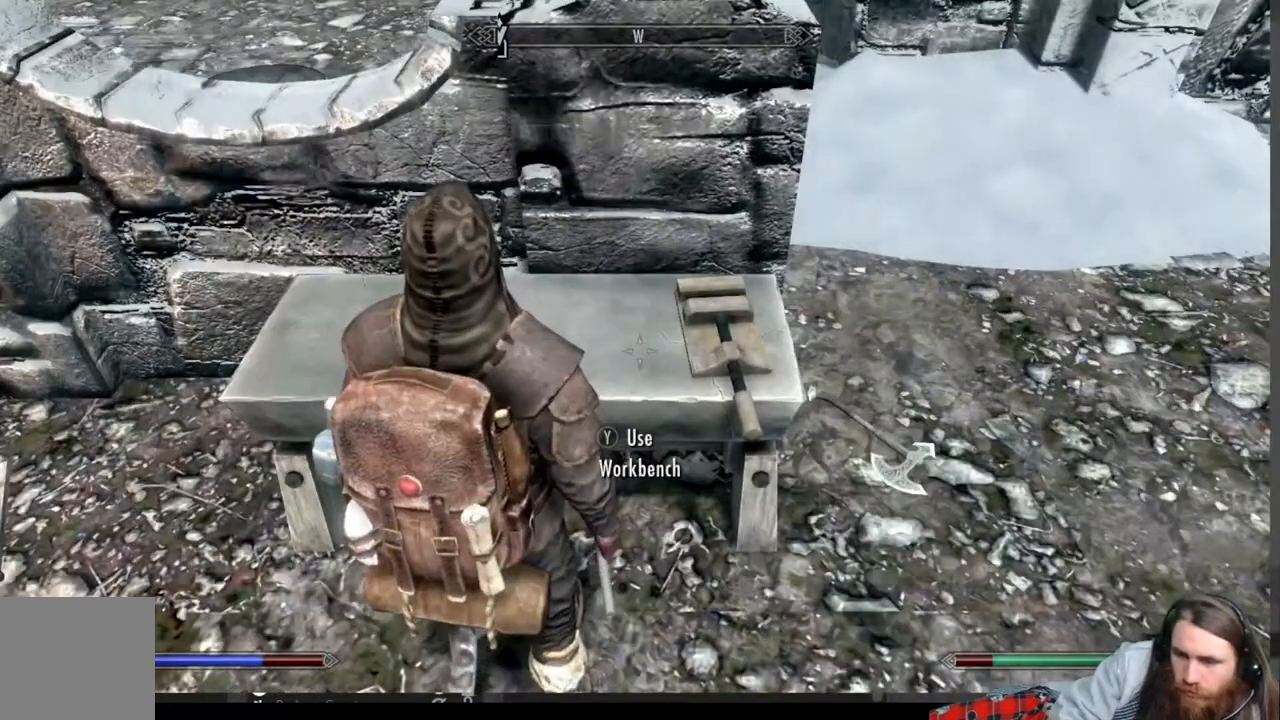
{"buttons": [], "left_stick": "center", "right_stick": "center", "events": []}
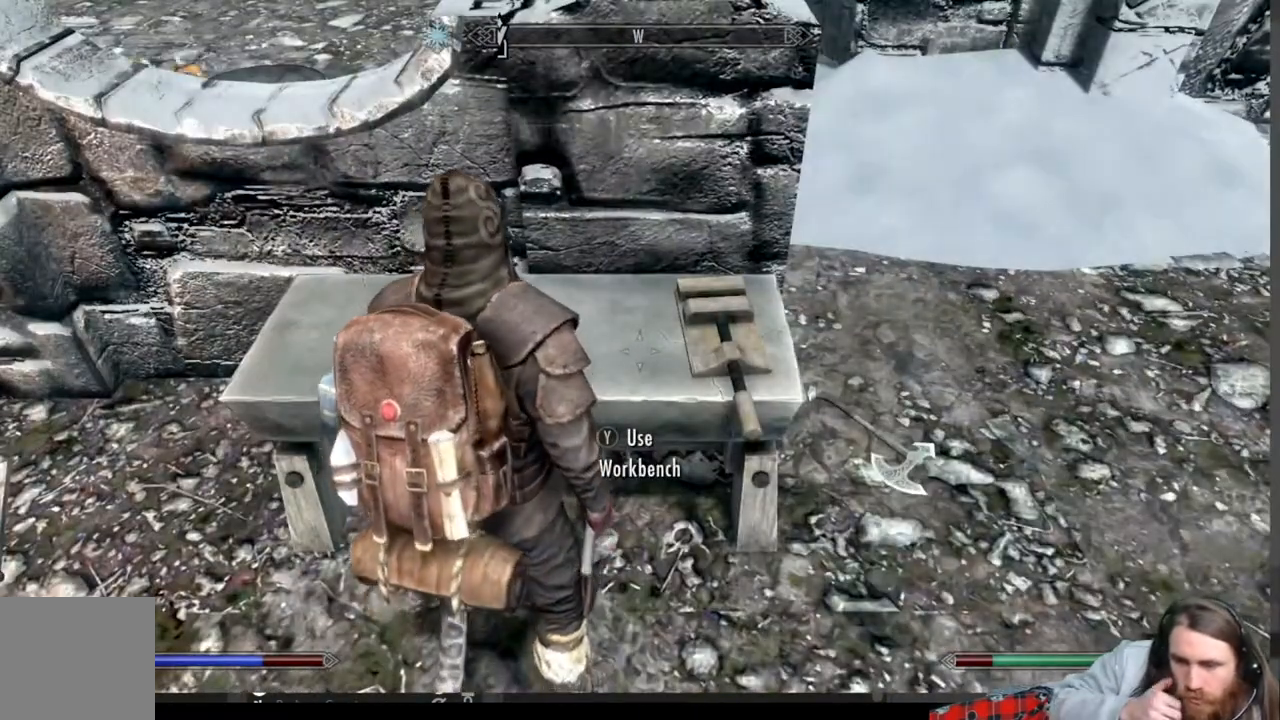
{"buttons": [], "left_stick": "center", "right_stick": "center", "events": []}
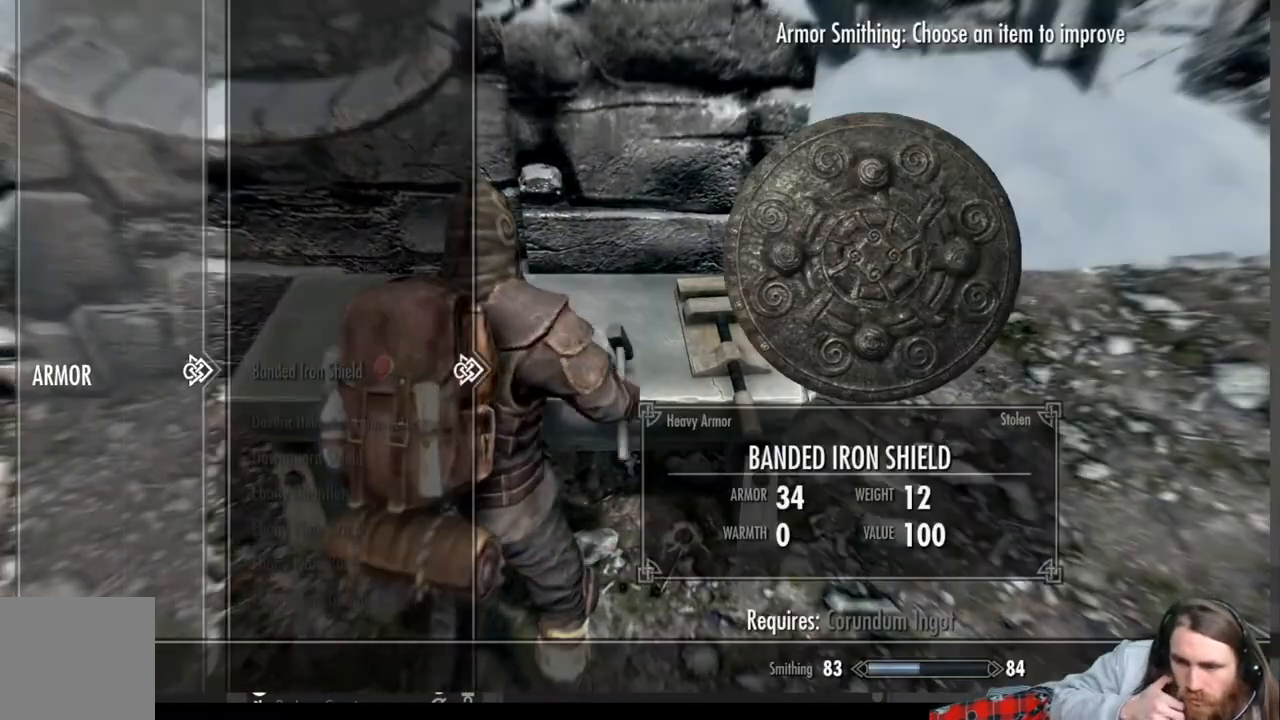
{"buttons": ["DPAD_DOWN"], "left_stick": "center", "right_stick": "center", "events": [[467, "DPAD_DOWN", "down"]]}
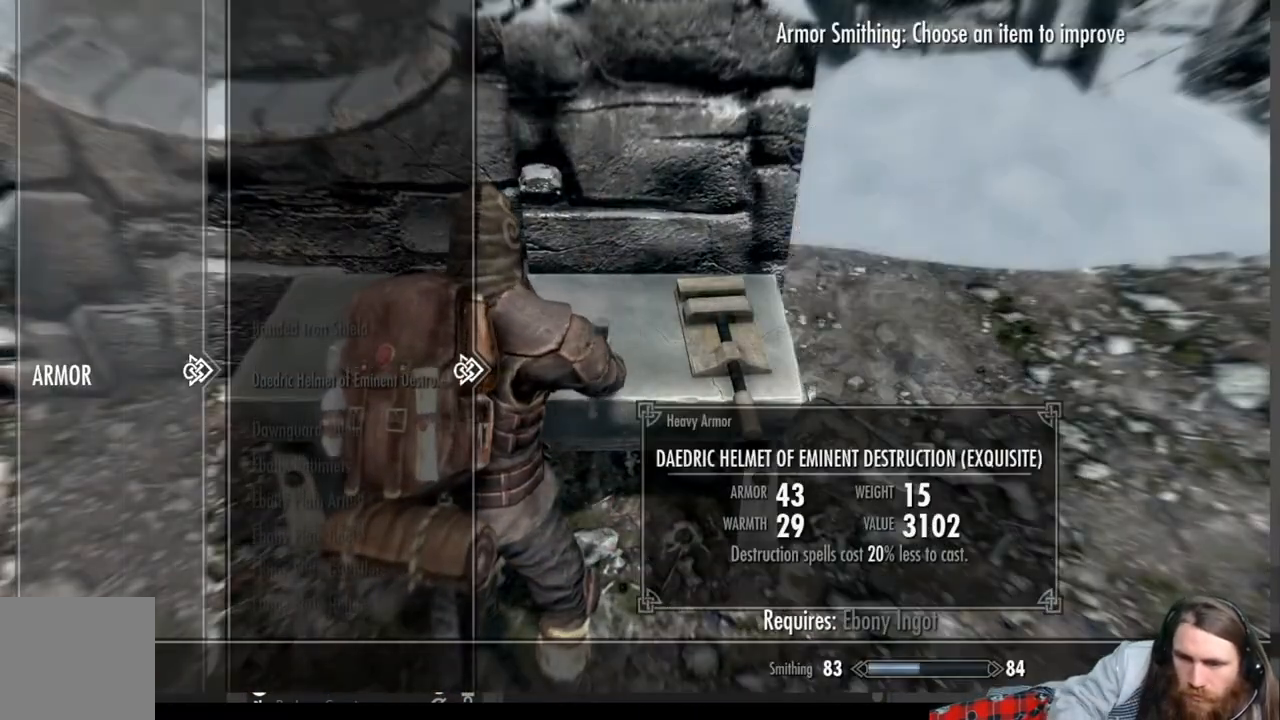
{"buttons": ["DPAD_DOWN"], "left_stick": "center", "right_stick": "center", "events": []}
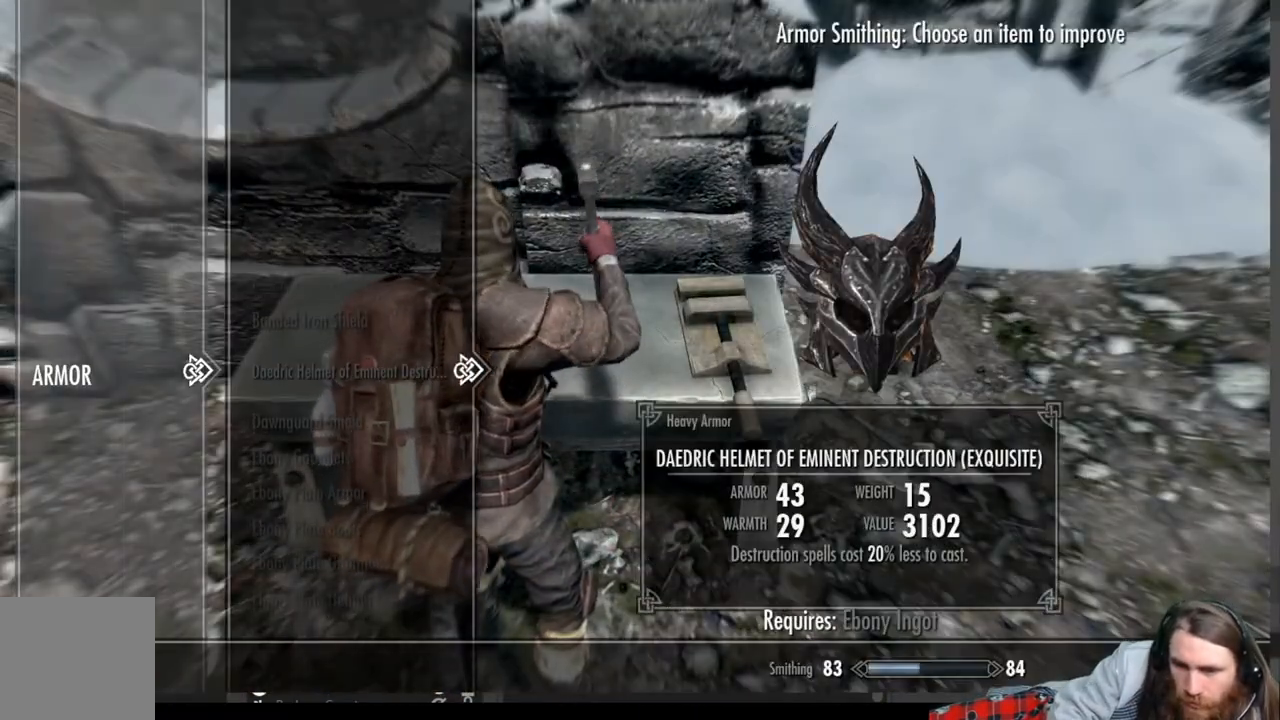
{"buttons": ["DPAD_DOWN"], "left_stick": "center", "right_stick": "center", "events": []}